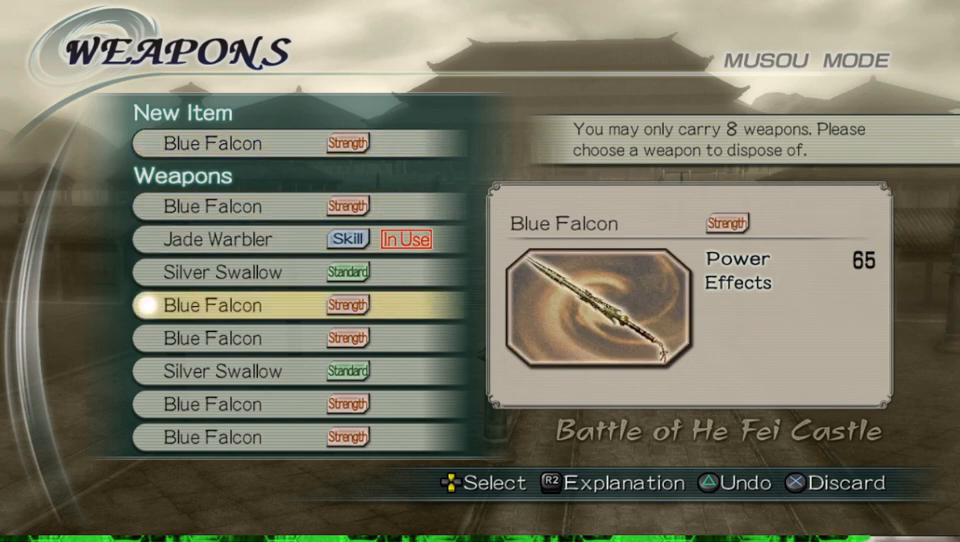
Gameplay with a controller (Xbox layout); each line is a JSON object with the inputs held at the frame after it. "events" lists button and stick changes between this image and that frame as [ms after this image, input, new state], when the widget could be followed in between.
{"buttons": [], "left_stick": "center", "right_stick": "center", "events": []}
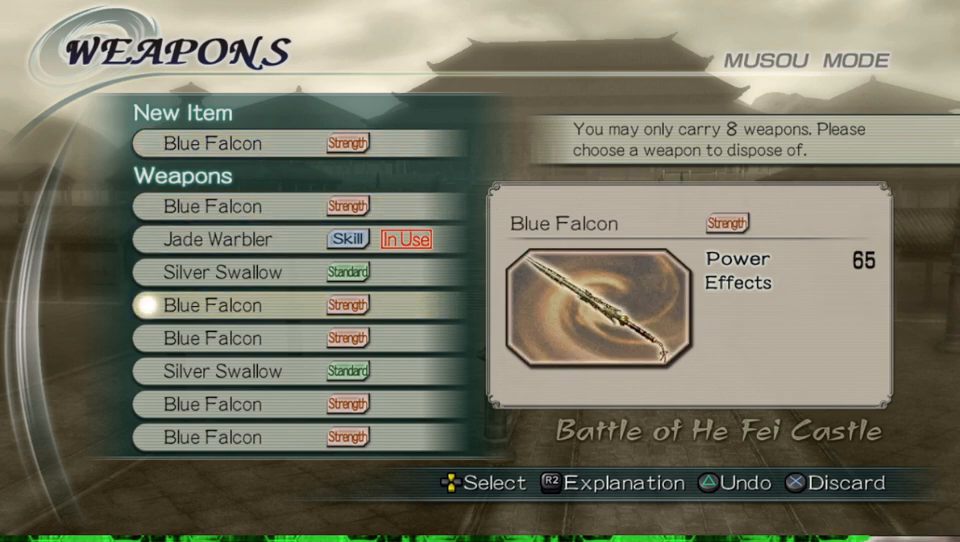
{"buttons": [], "left_stick": "center", "right_stick": "center", "events": [[100, "A", "down"], [267, "A", "up"]]}
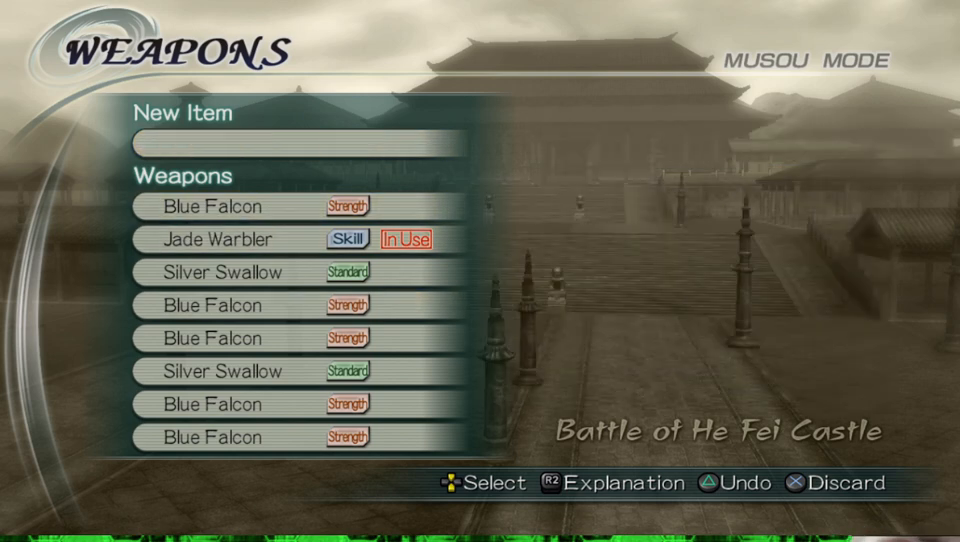
{"buttons": [], "left_stick": "center", "right_stick": "center", "events": []}
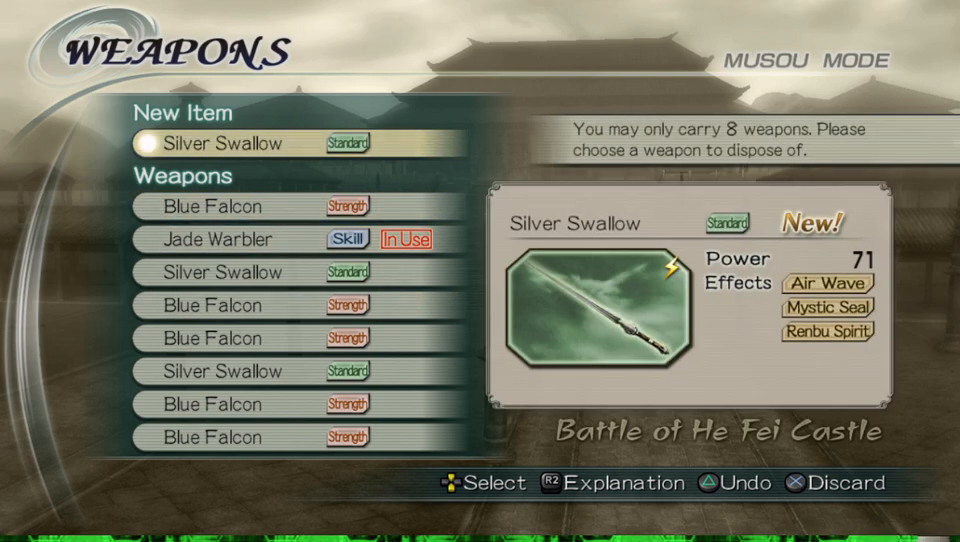
{"buttons": [], "left_stick": "center", "right_stick": "center", "events": []}
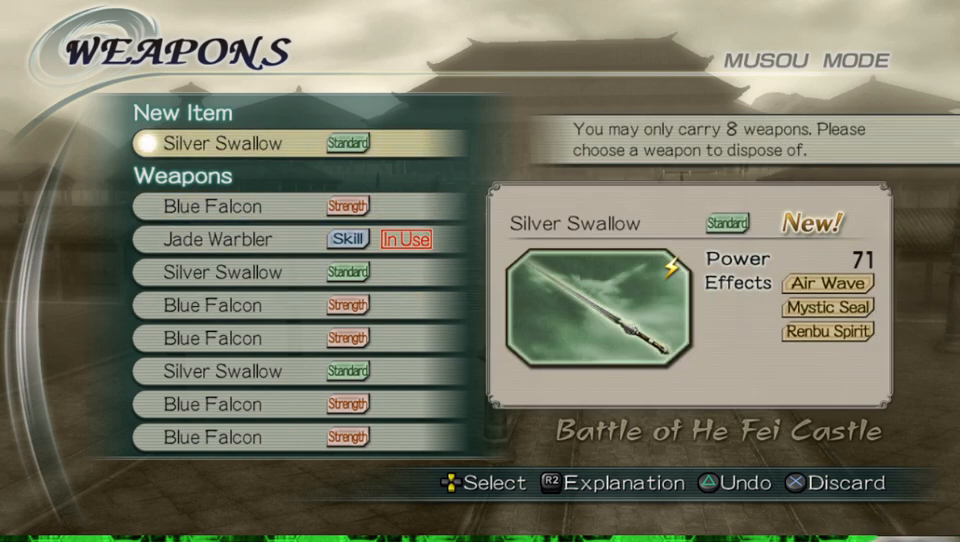
{"buttons": [], "left_stick": "center", "right_stick": "center", "events": []}
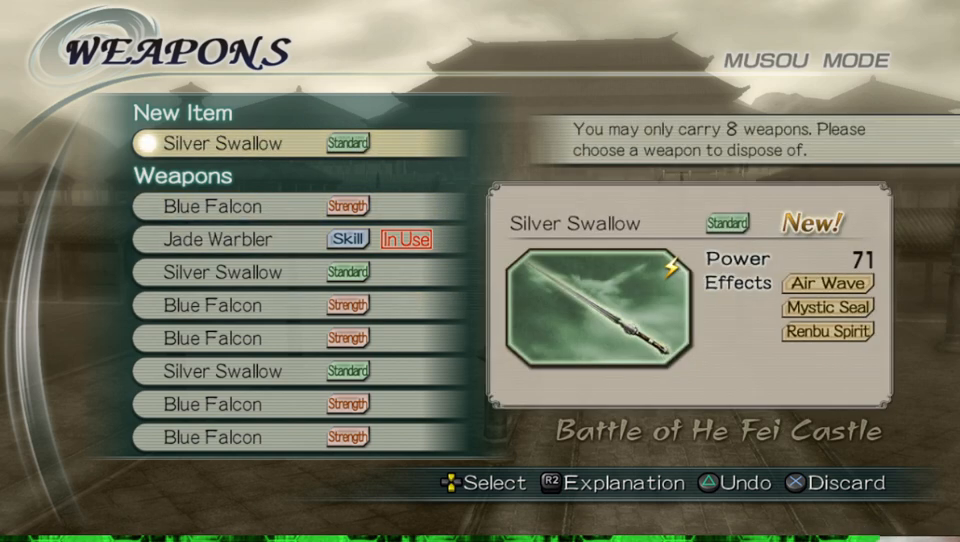
{"buttons": ["R2"], "left_stick": "center", "right_stick": "center", "events": [[233, "R2", "down"]]}
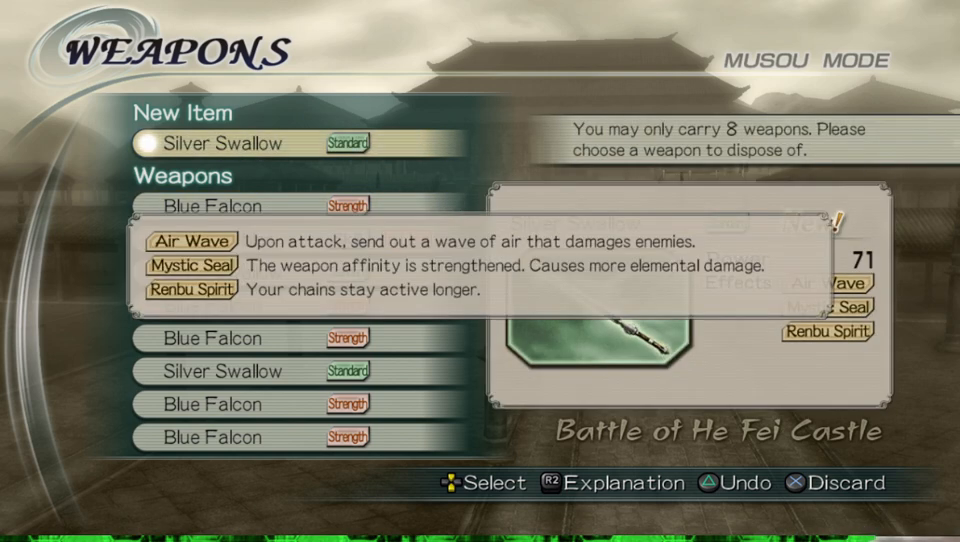
{"buttons": ["R2"], "left_stick": "center", "right_stick": "center", "events": []}
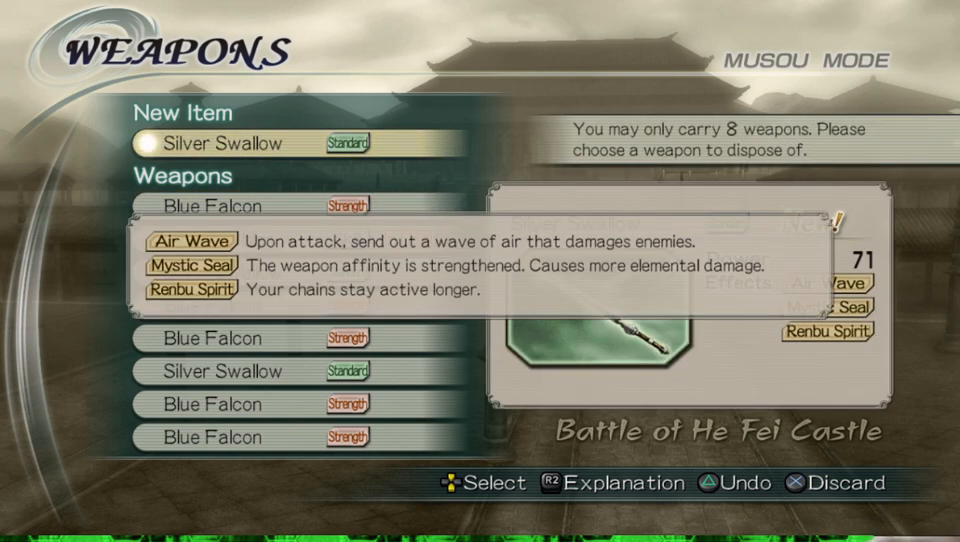
{"buttons": ["R2"], "left_stick": "center", "right_stick": "center", "events": []}
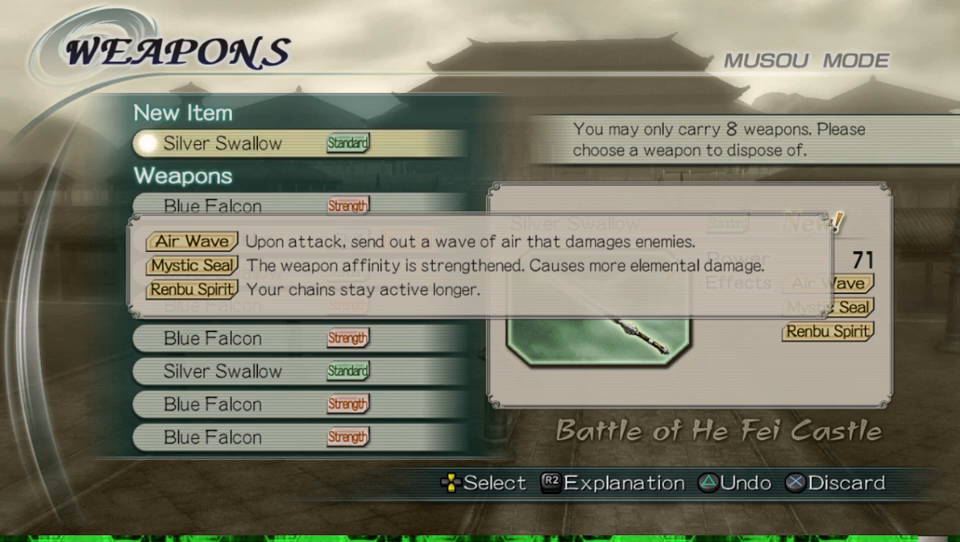
{"buttons": ["R2"], "left_stick": "center", "right_stick": "center", "events": []}
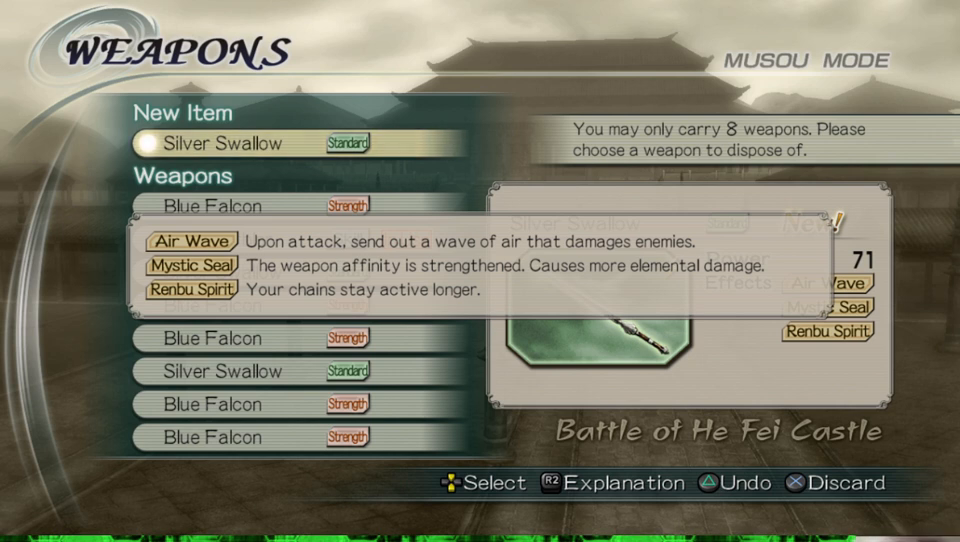
{"buttons": ["R2"], "left_stick": "center", "right_stick": "center", "events": []}
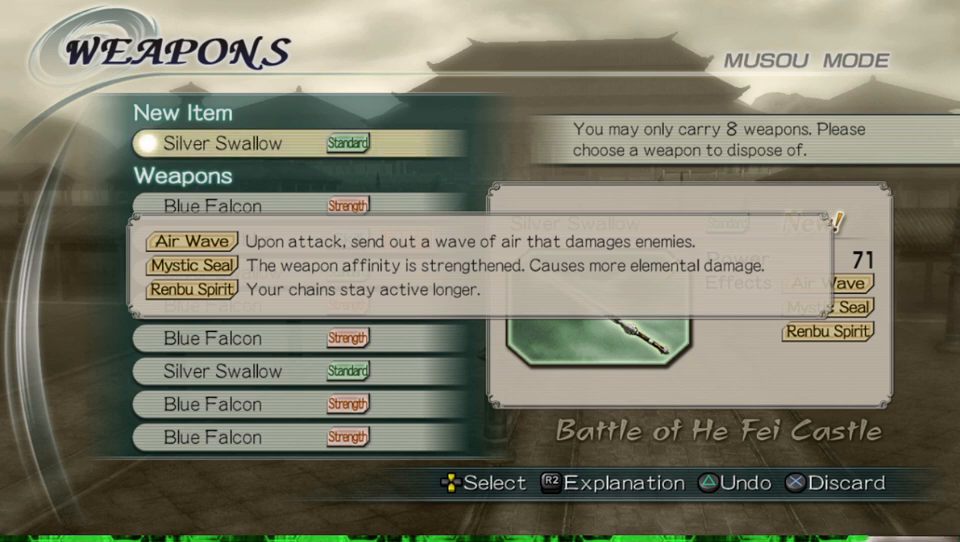
{"buttons": ["R2"], "left_stick": "center", "right_stick": "center", "events": []}
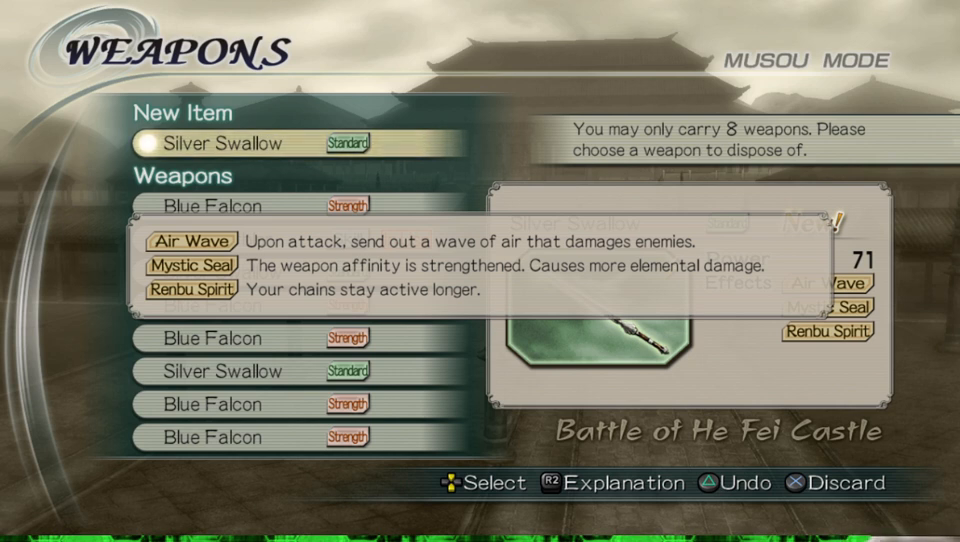
{"buttons": ["R2"], "left_stick": "center", "right_stick": "center", "events": []}
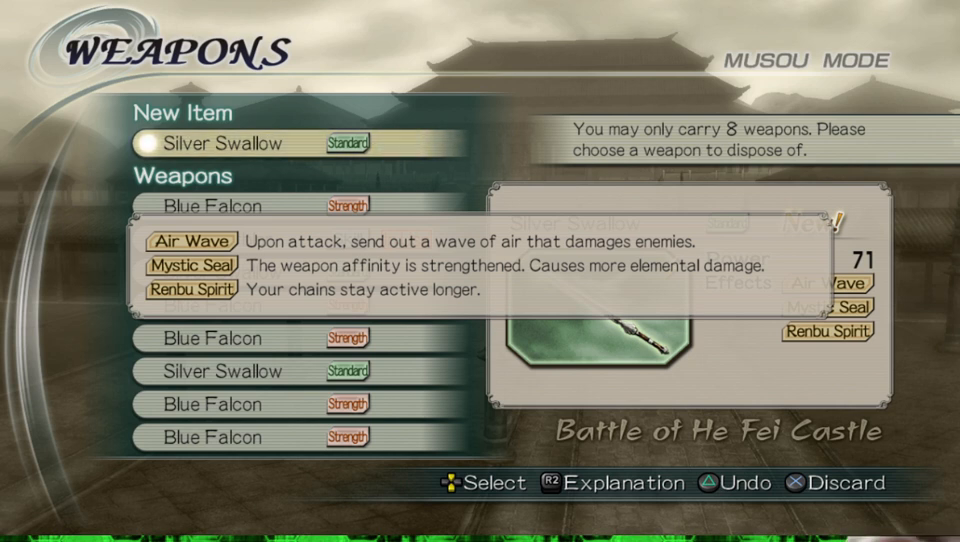
{"buttons": ["R2"], "left_stick": "center", "right_stick": "center", "events": []}
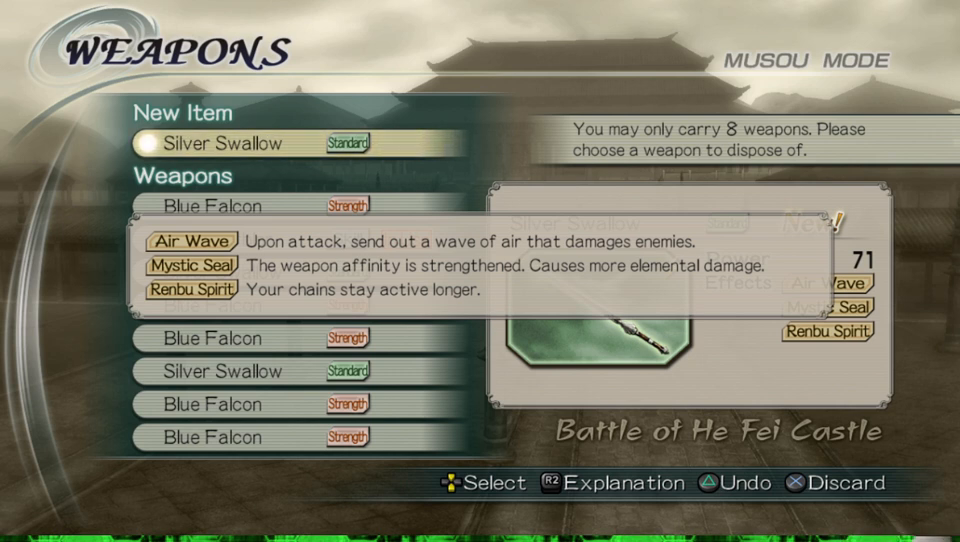
{"buttons": ["R2"], "left_stick": "center", "right_stick": "center", "events": []}
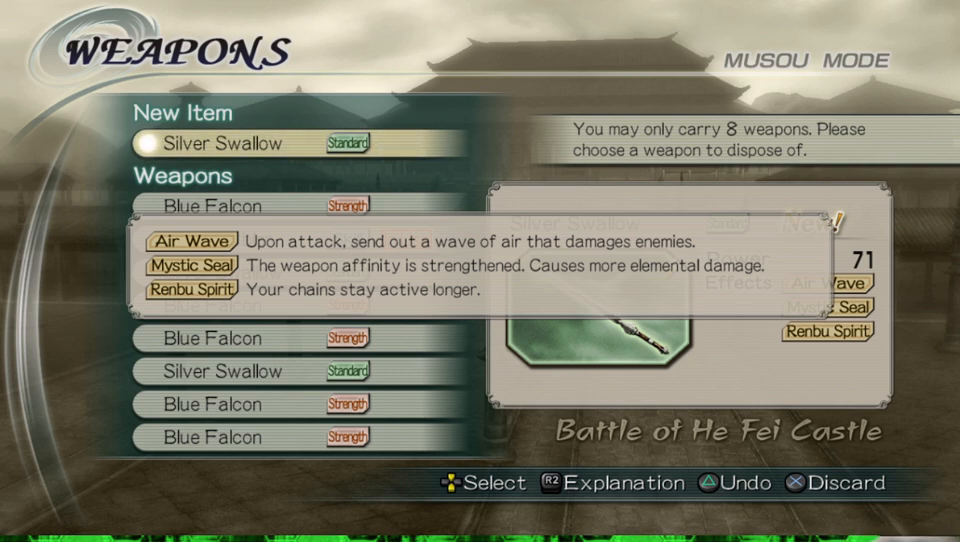
{"buttons": ["R2"], "left_stick": "center", "right_stick": "center", "events": []}
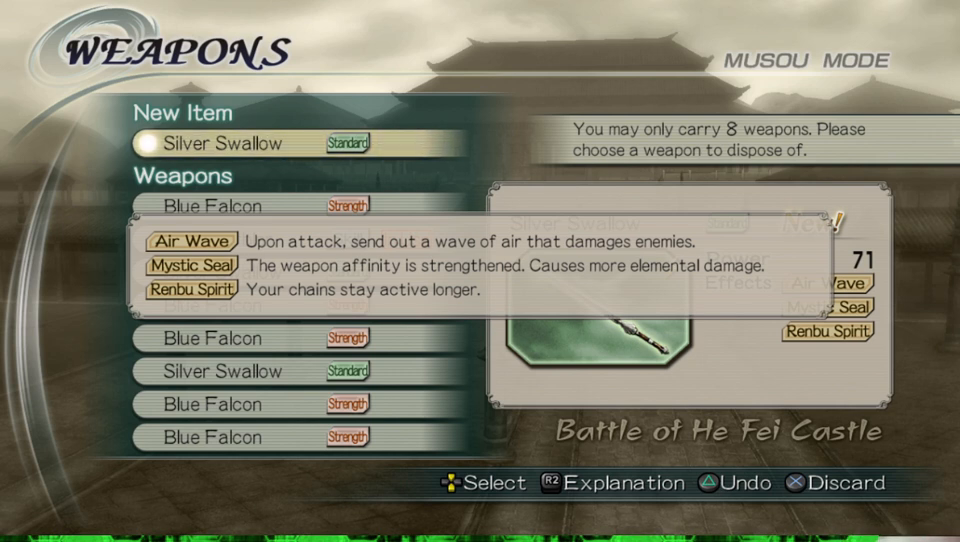
{"buttons": ["R2"], "left_stick": "center", "right_stick": "center", "events": []}
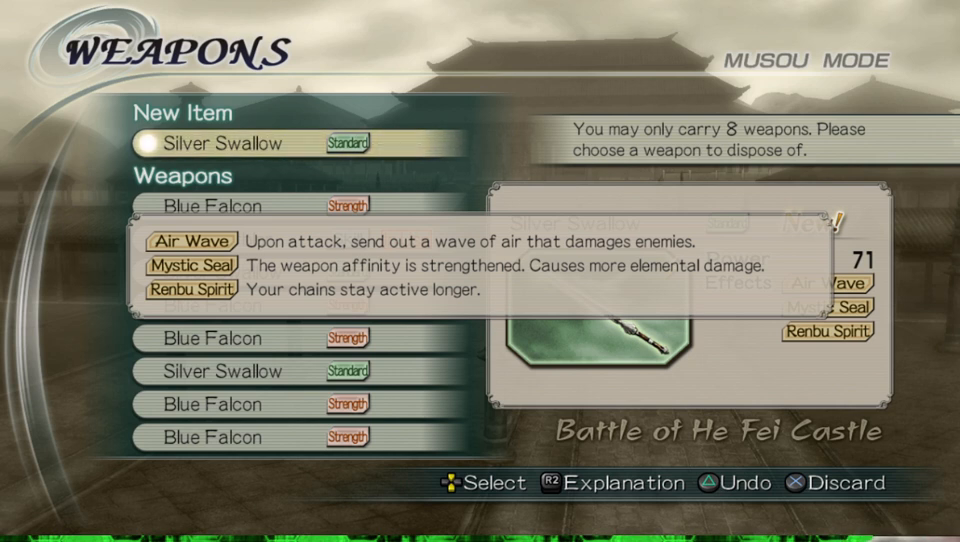
{"buttons": ["R2"], "left_stick": "center", "right_stick": "center", "events": []}
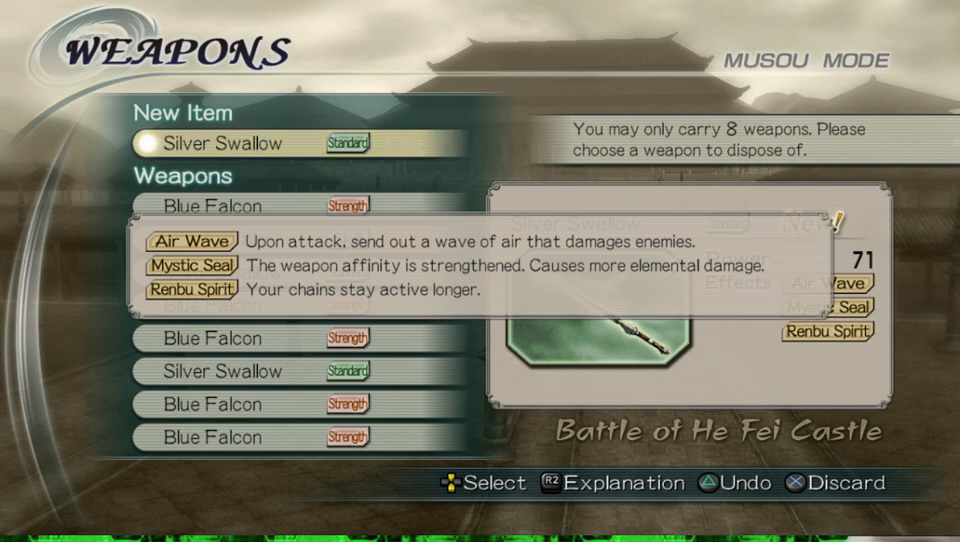
{"buttons": ["R2"], "left_stick": "center", "right_stick": "center", "events": []}
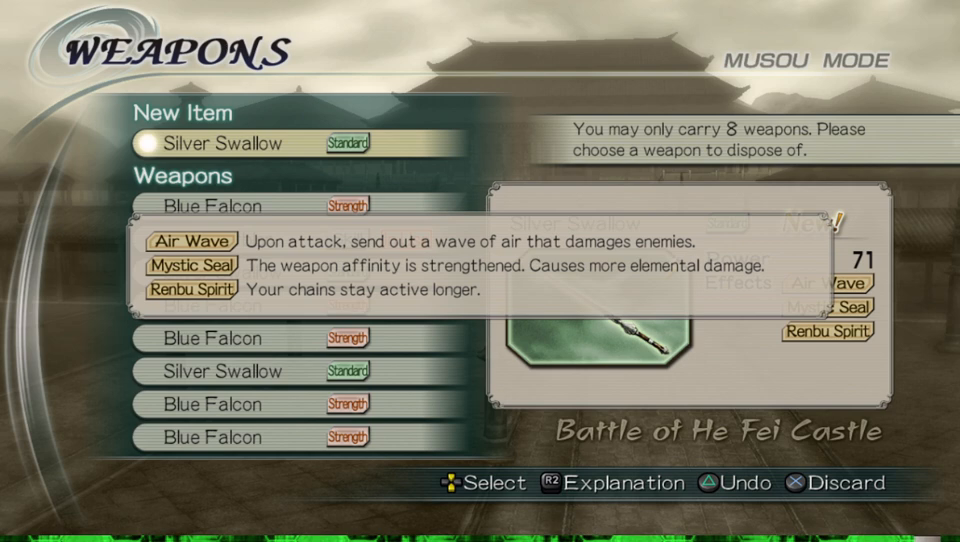
{"buttons": ["R2"], "left_stick": "center", "right_stick": "center", "events": []}
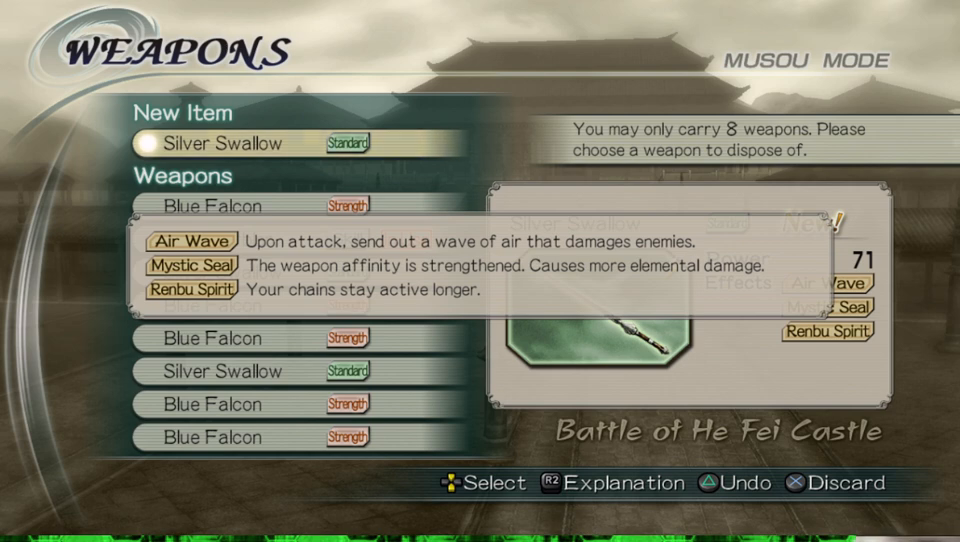
{"buttons": ["R2"], "left_stick": "center", "right_stick": "center", "events": []}
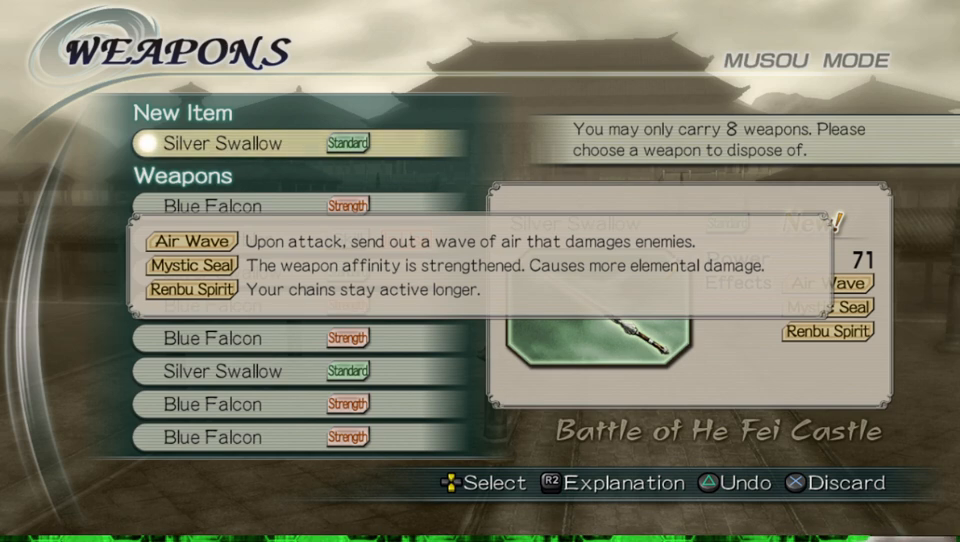
{"buttons": [], "left_stick": "center", "right_stick": "center", "events": [[333, "R2", "up"]]}
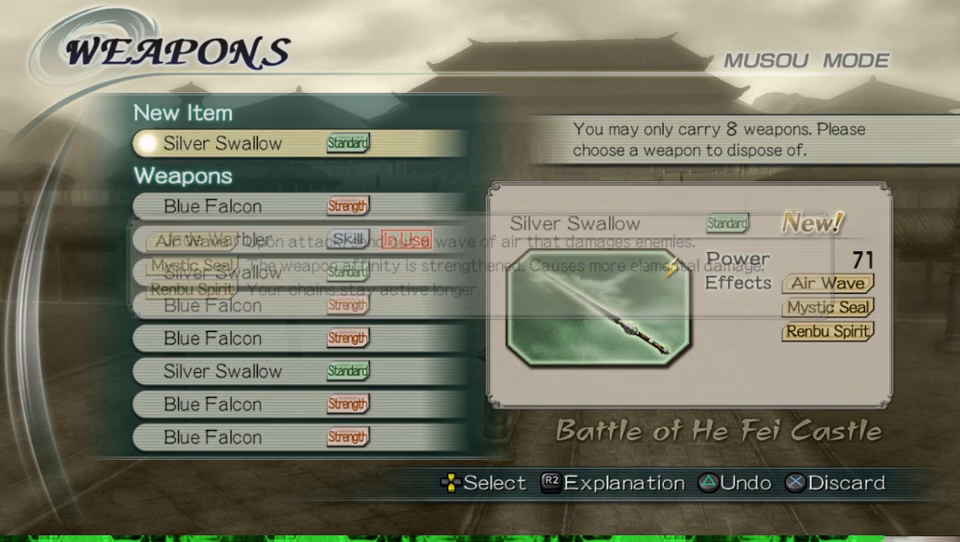
{"buttons": [], "left_stick": "center", "right_stick": "center", "events": [[33, "DPAD_DOWN", "down"], [100, "DPAD_DOWN", "up"], [233, "DPAD_DOWN", "down"], [300, "DPAD_DOWN", "up"], [400, "DPAD_DOWN", "down"], [500, "DPAD_DOWN", "up"]]}
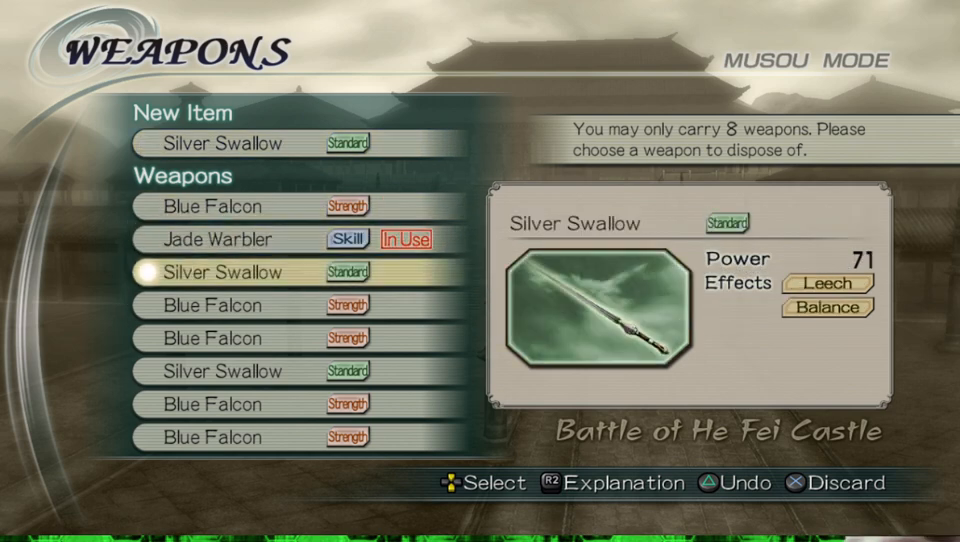
{"buttons": [], "left_stick": "center", "right_stick": "center", "events": [[67, "DPAD_DOWN", "down"], [167, "DPAD_DOWN", "up"], [233, "DPAD_DOWN", "down"], [333, "DPAD_DOWN", "up"]]}
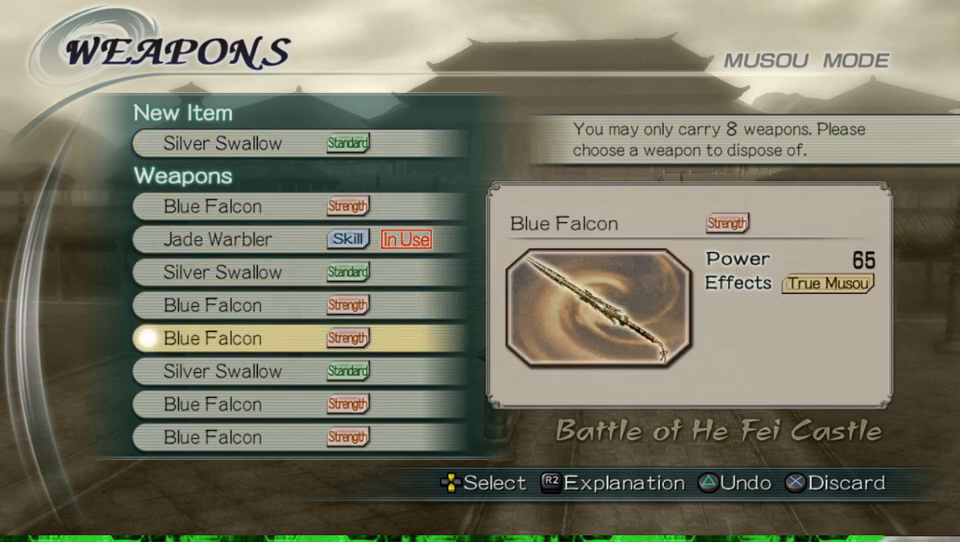
{"buttons": [], "left_stick": "center", "right_stick": "center", "events": [[167, "DPAD_DOWN", "down"], [267, "DPAD_DOWN", "up"]]}
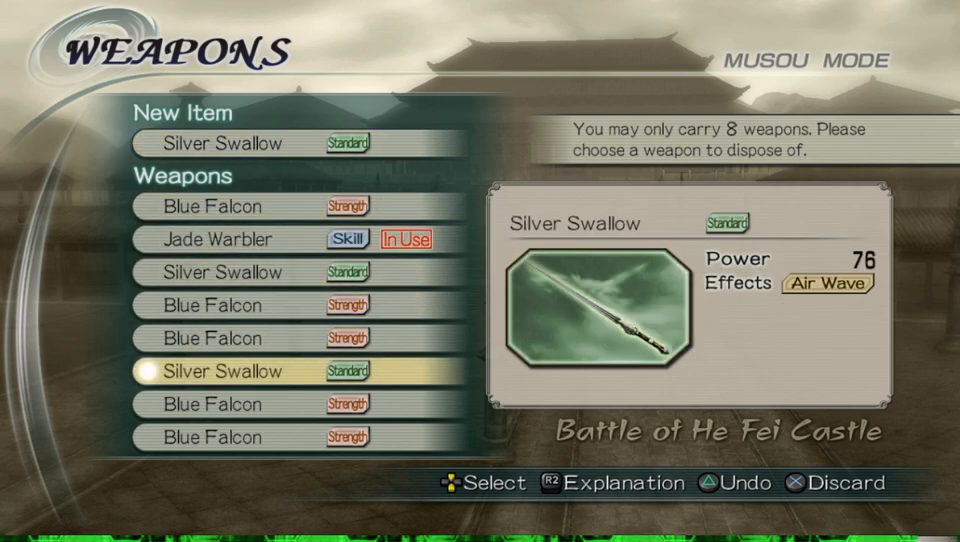
{"buttons": [], "left_stick": "center", "right_stick": "center", "events": []}
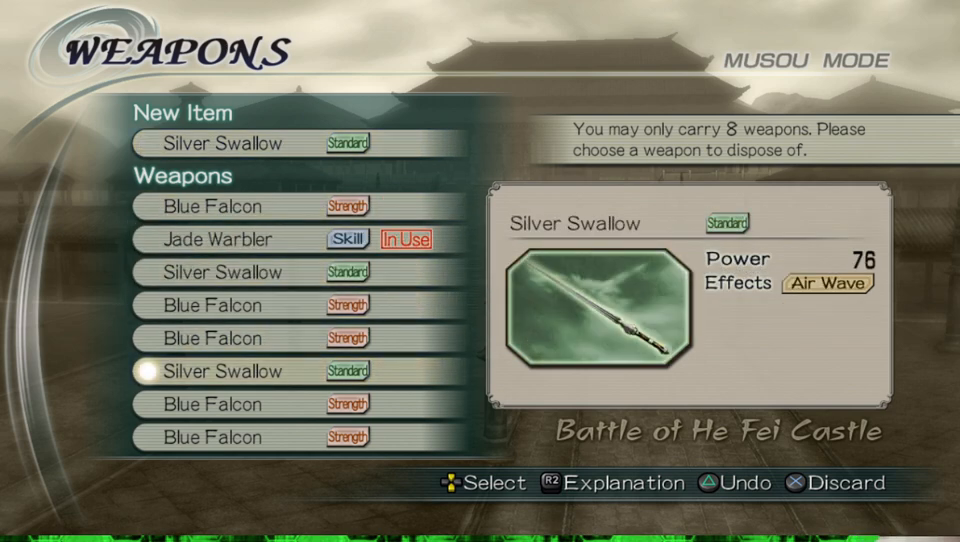
{"buttons": [], "left_stick": "center", "right_stick": "center", "events": []}